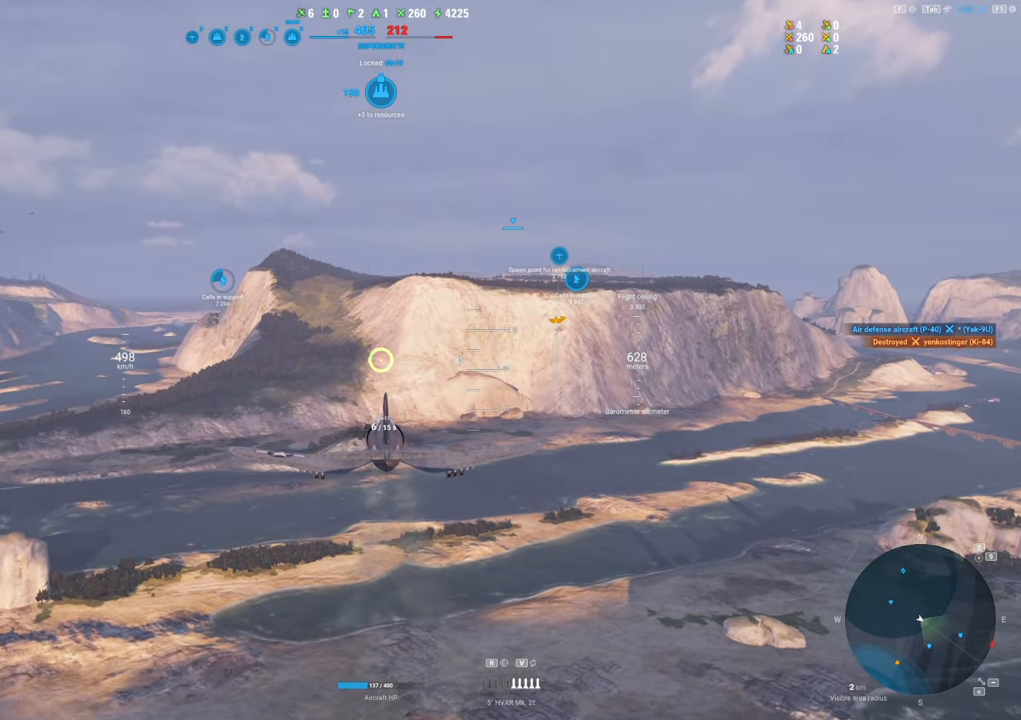
Gameplay with keyboard and mouse; each line is a JSON object with the keys and mouse buttons held at the frame after it. "events" lists presses ("down") and releases ("up") of "1", "2", "3", "4", "5", "a", "alt", "c", "caps_lock", "ctrl", "d", "e", "f", "g", "q", "r", "s", "shift", "space", "t", "tab", "v", "w", "x", "z", "mouse_left", "mouse_wheel" and "mouse_right" between this image and that frame as [ms after this image, input, new state], when the widget could be followed in between. "mouse_left", "mouse_wheel", "mouse_right" = the "left", "wheel", "right" buttons of the "mouse" list. No other keys are recorded. "wheel" means that the mouse wheel is clicked or scrolled. "mouse_move" is the direction in which the mouse moves at that frame (one of eight, or "still"), when it could be read.
{"keys": ["shift"], "mouse": [], "mouse_move": "still", "events": []}
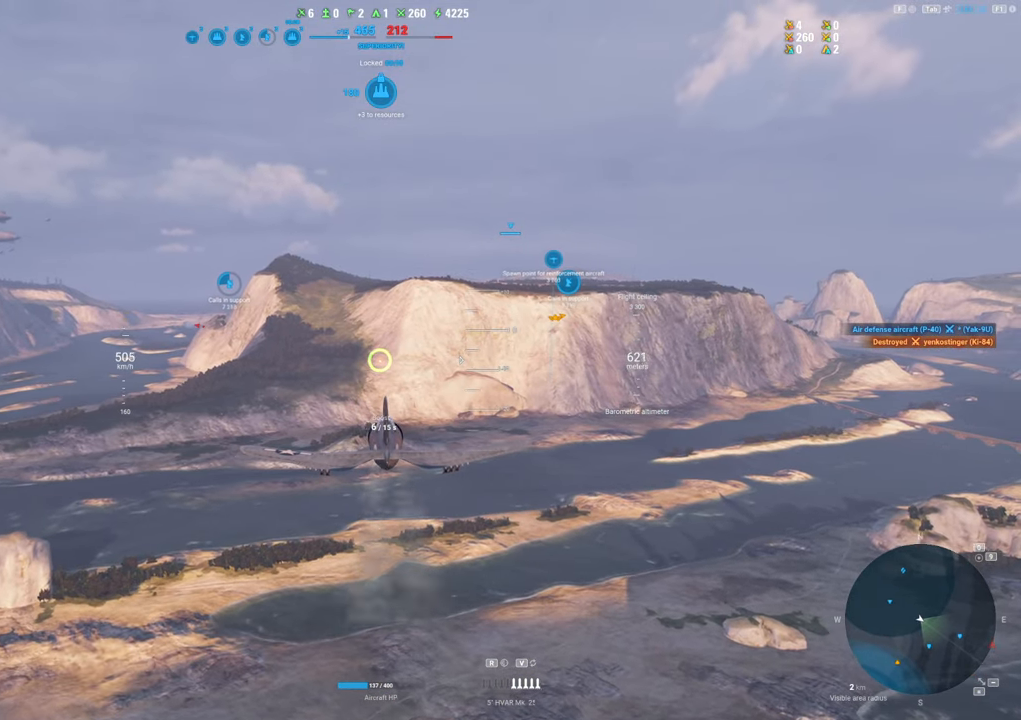
{"keys": ["shift"], "mouse": [], "mouse_move": "still", "events": []}
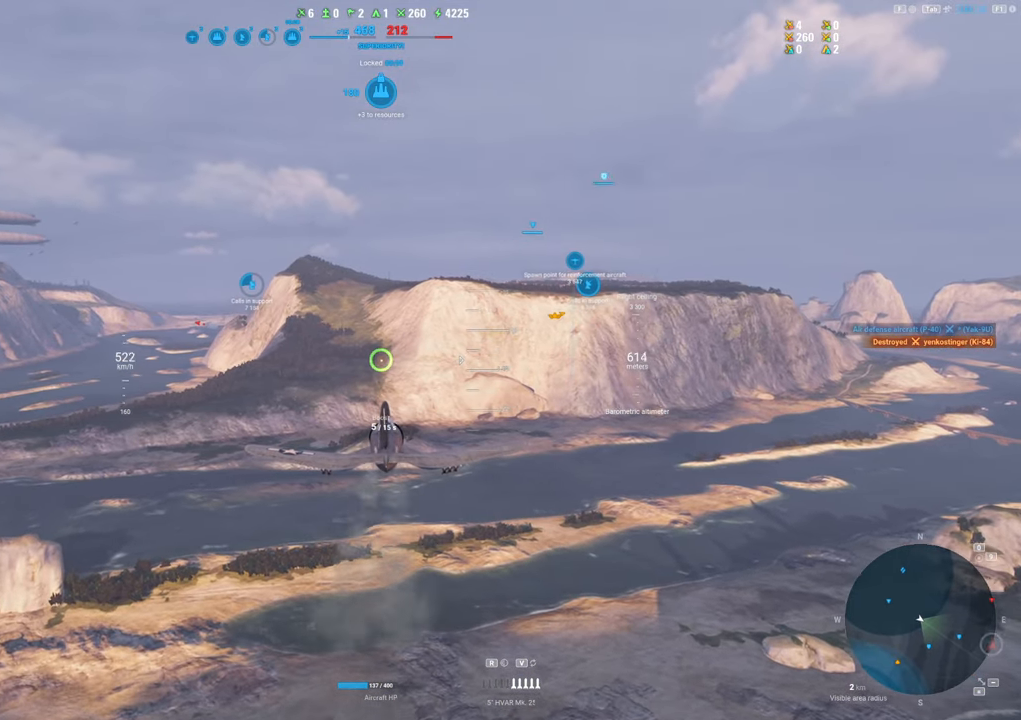
{"keys": ["shift"], "mouse": [], "mouse_move": "still", "events": []}
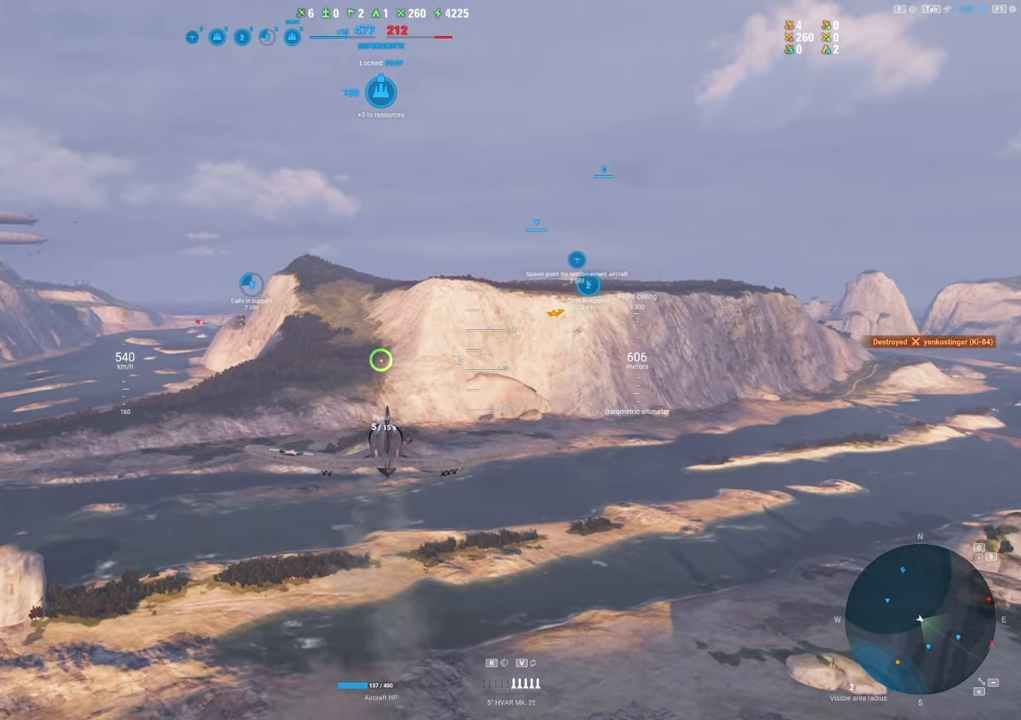
{"keys": ["shift"], "mouse": [], "mouse_move": "still", "events": []}
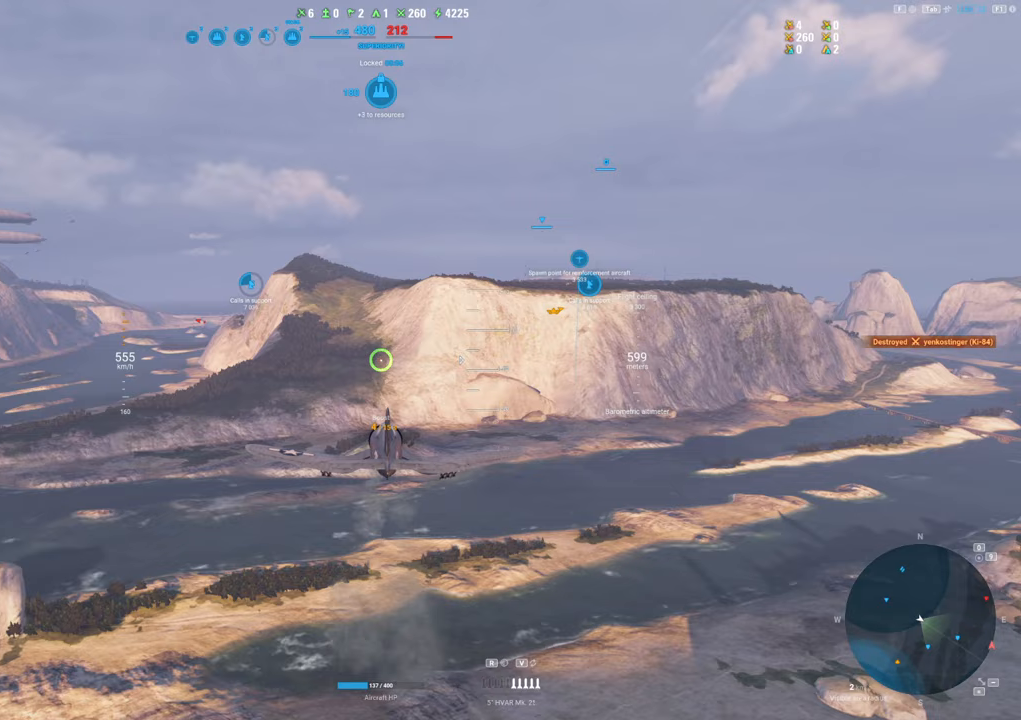
{"keys": ["shift"], "mouse": [], "mouse_move": "still", "events": []}
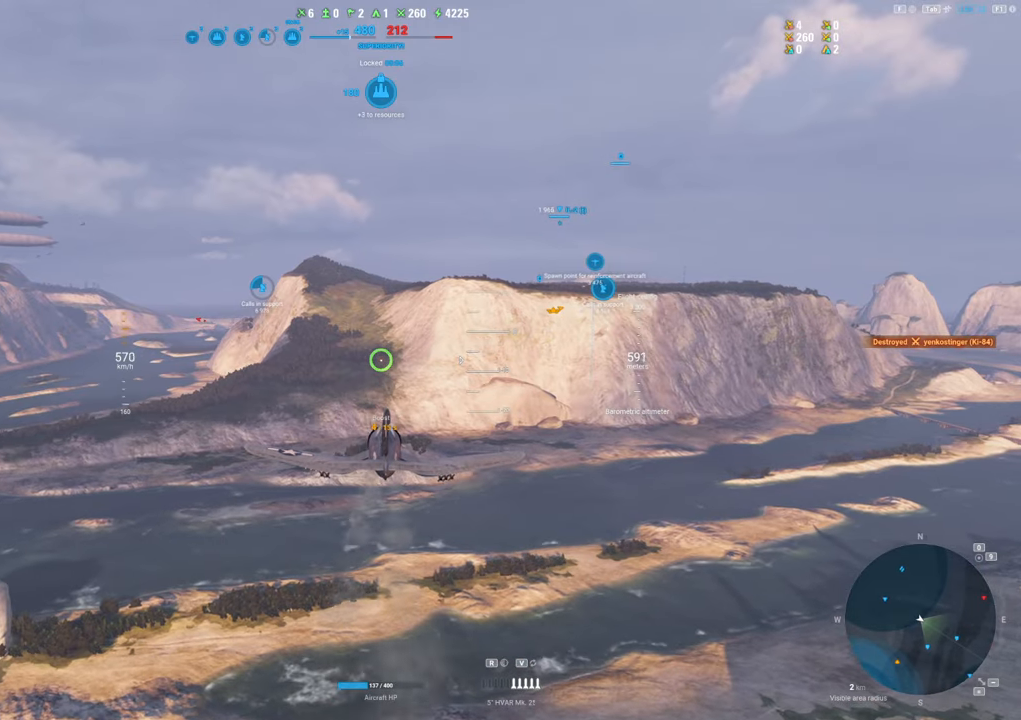
{"keys": ["shift"], "mouse": [], "mouse_move": "still", "events": []}
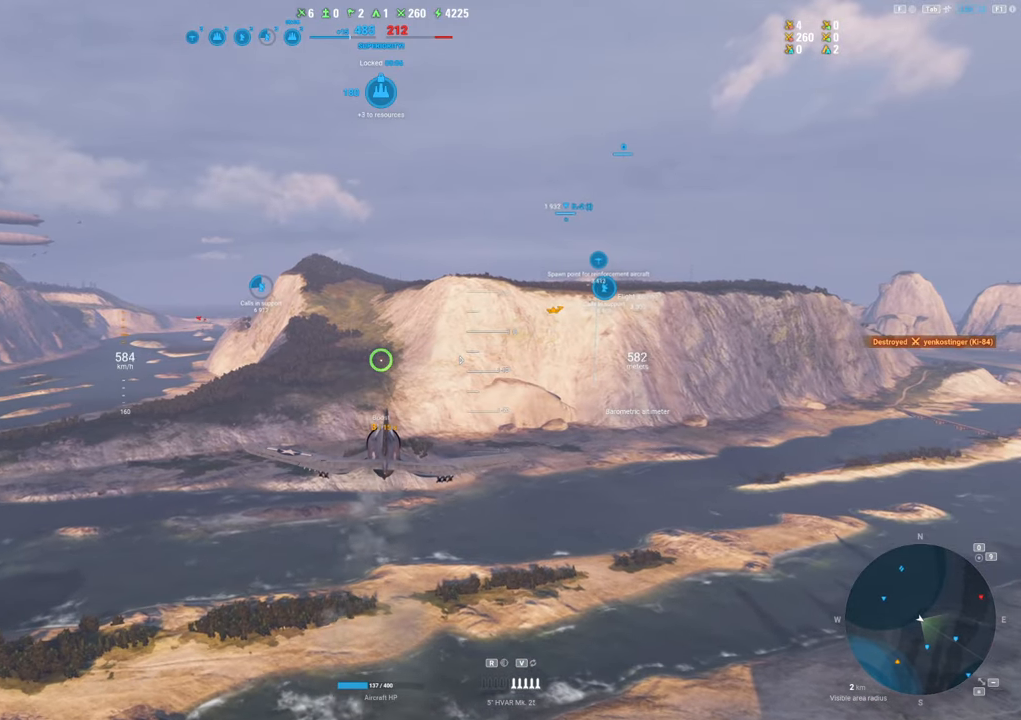
{"keys": ["shift"], "mouse": [], "mouse_move": "still", "events": []}
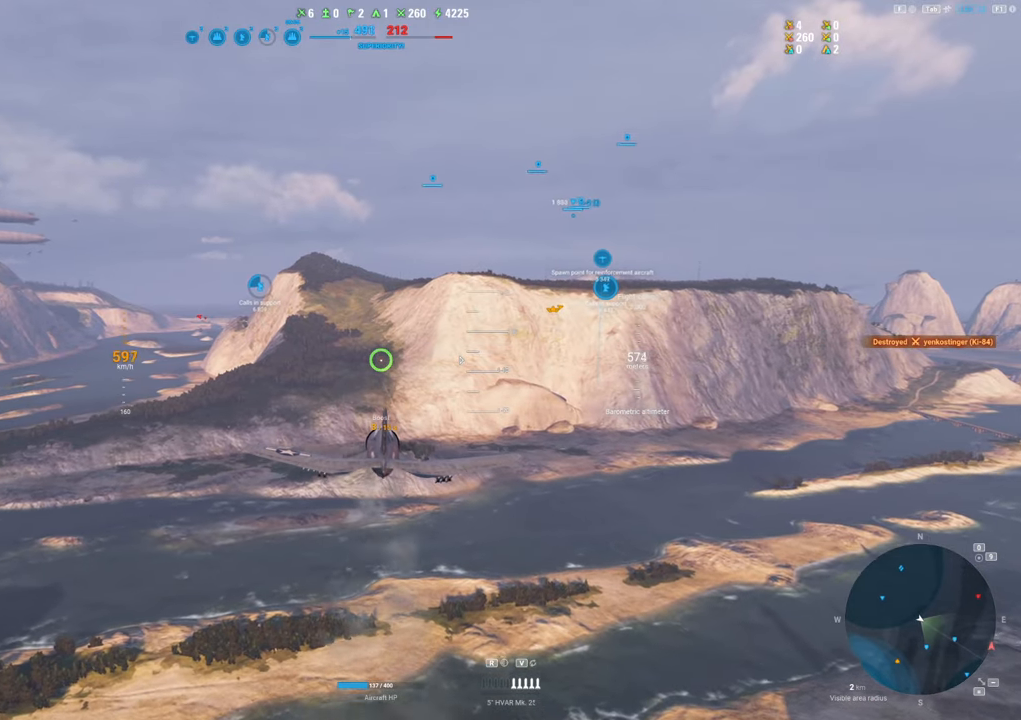
{"keys": [], "mouse": [], "mouse_move": "left", "events": [[417, "shift", "up"]]}
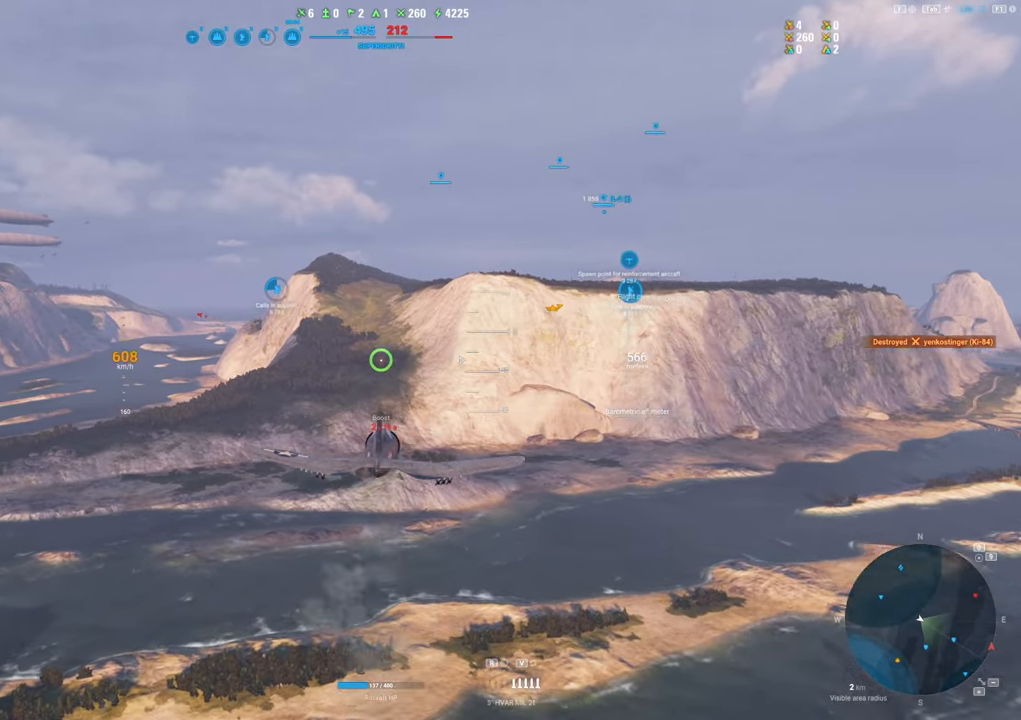
{"keys": [], "mouse": [], "mouse_move": "still", "events": []}
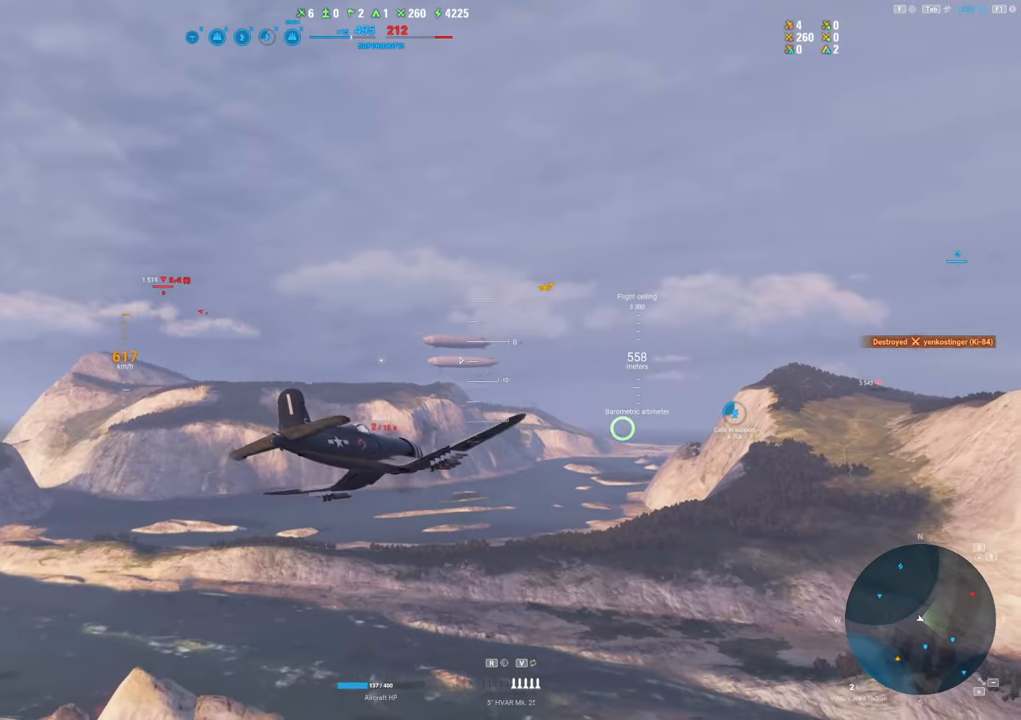
{"keys": [], "mouse": [], "mouse_move": "right", "events": []}
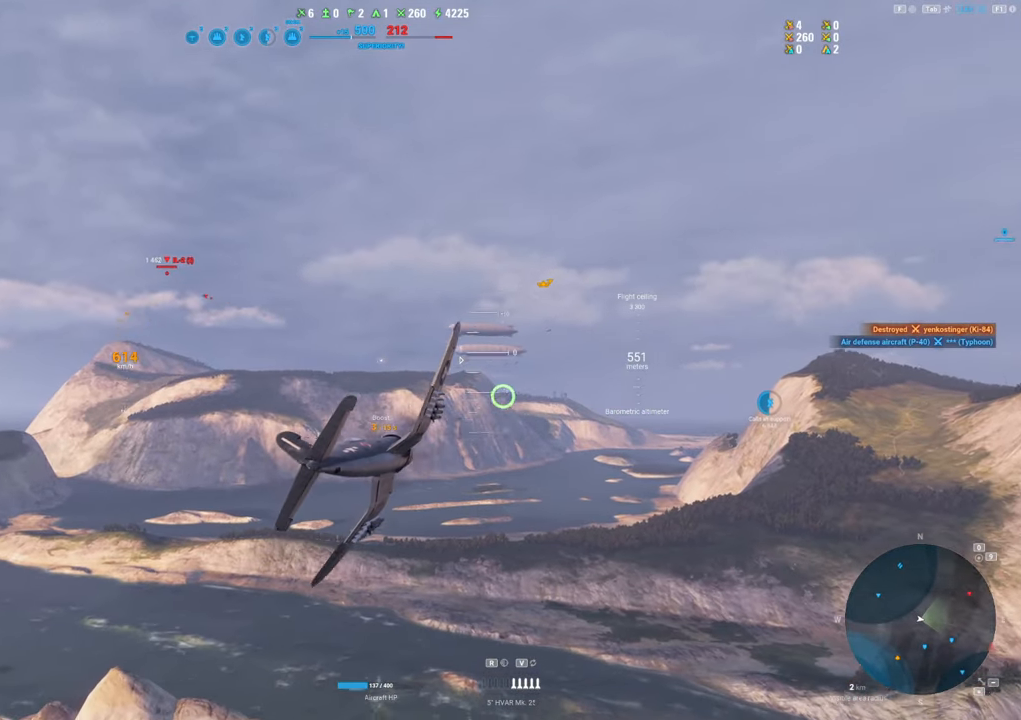
{"keys": [], "mouse": [], "mouse_move": "up", "events": []}
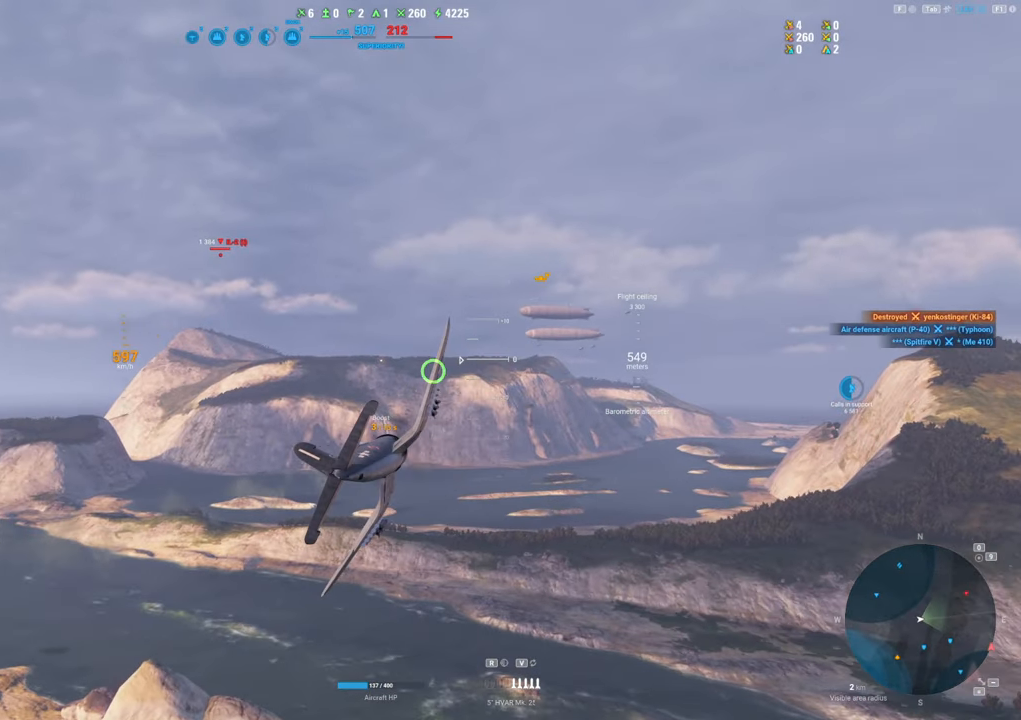
{"keys": [], "mouse": [], "mouse_move": "still", "events": []}
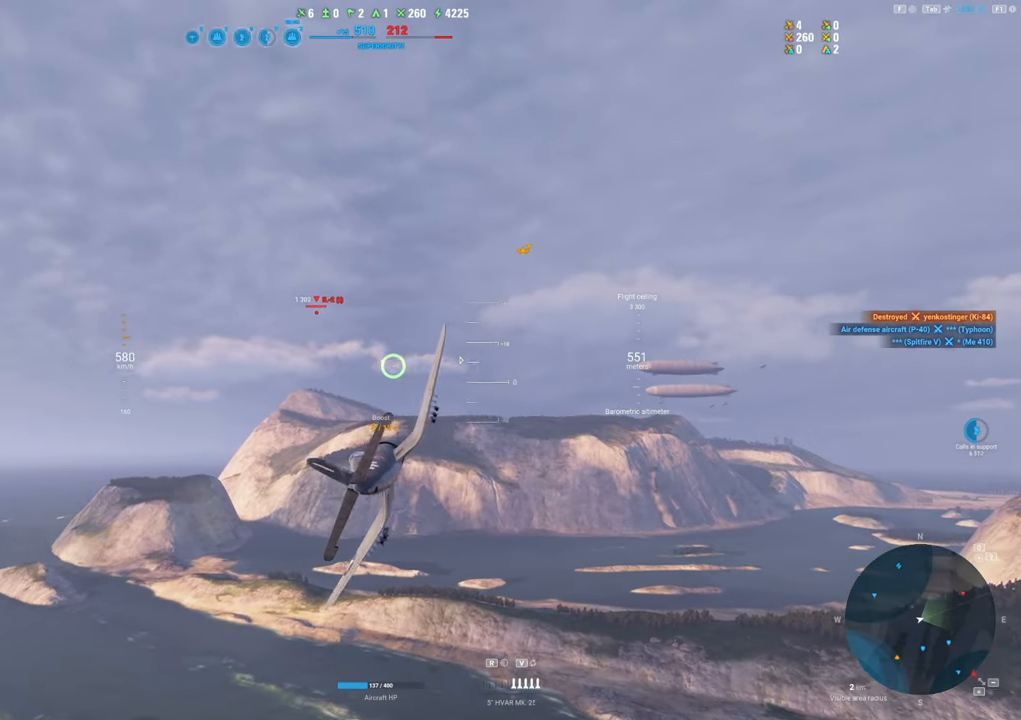
{"keys": [], "mouse": [], "mouse_move": "still", "events": []}
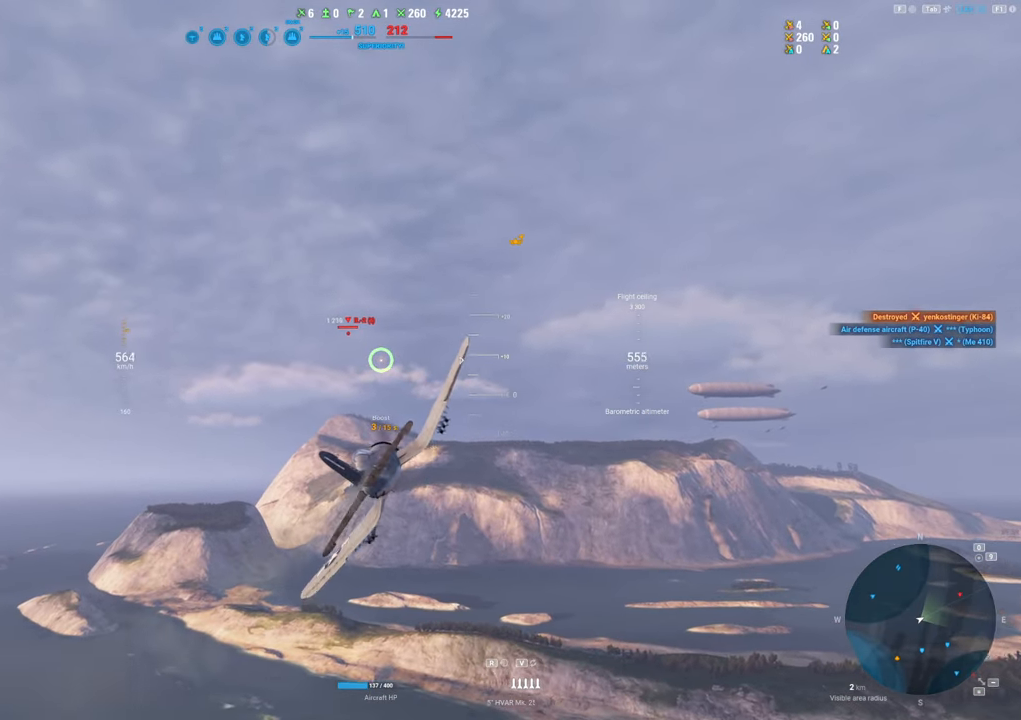
{"keys": [], "mouse": [], "mouse_move": "still", "events": []}
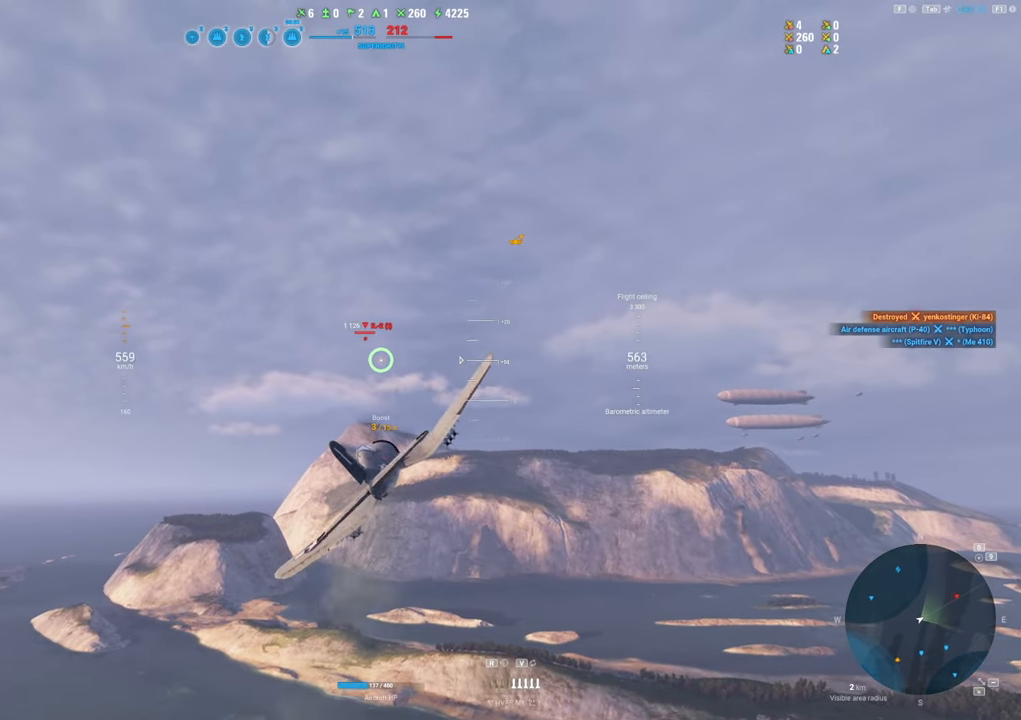
{"keys": ["d"], "mouse": [], "mouse_move": "still", "events": [[300, "d", "down"]]}
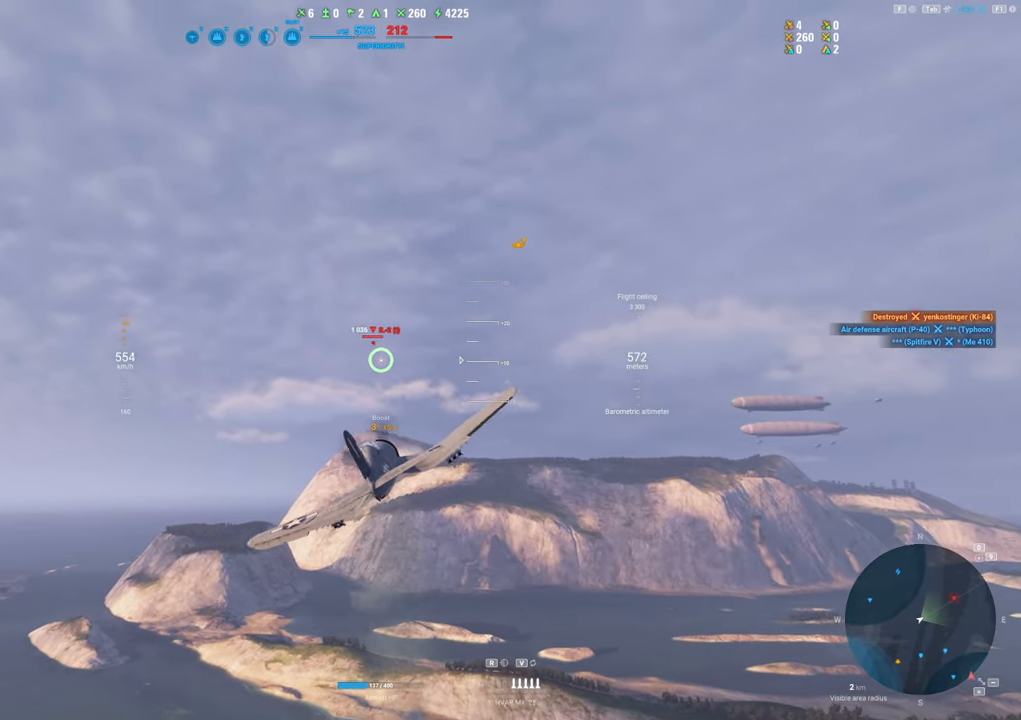
{"keys": ["ctrl"], "mouse": [], "mouse_move": "still", "events": [[33, "d", "up"], [417, "ctrl", "down"]]}
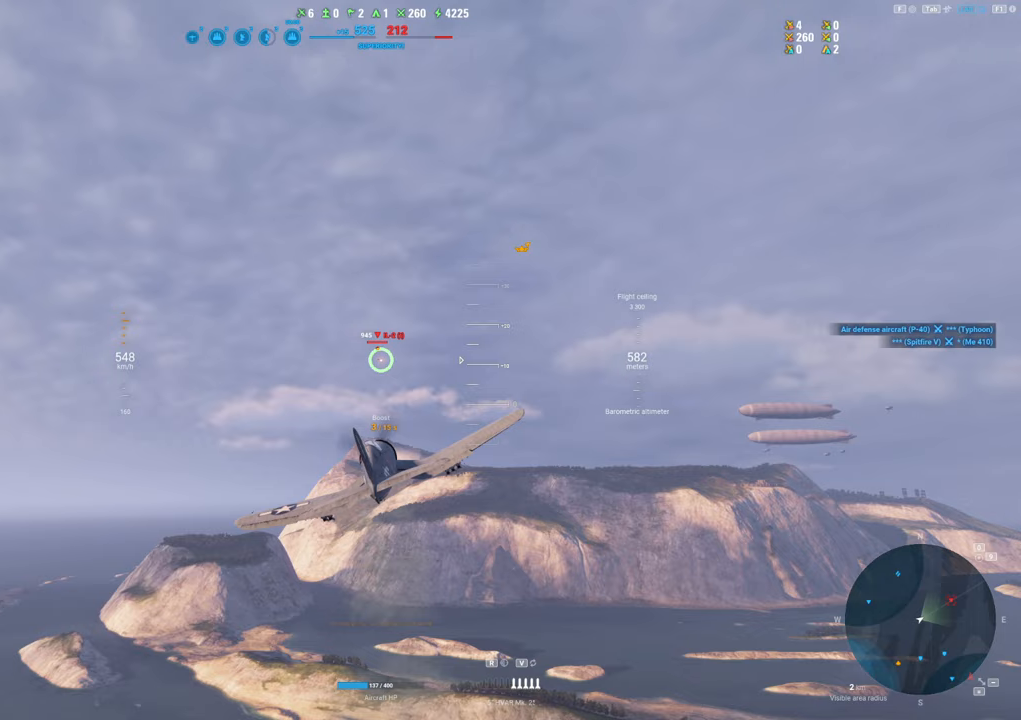
{"keys": ["ctrl"], "mouse": [], "mouse_move": "still", "events": []}
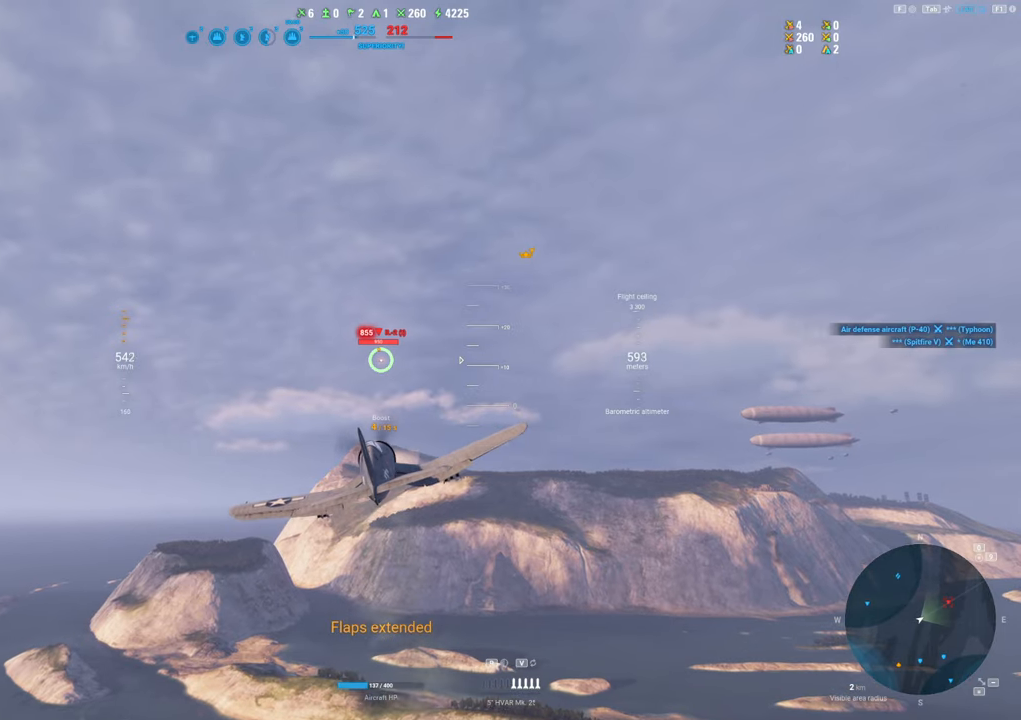
{"keys": ["ctrl", "d"], "mouse": ["left"], "mouse_move": "still", "events": [[200, "mouse_left", "down"], [433, "d", "down"]]}
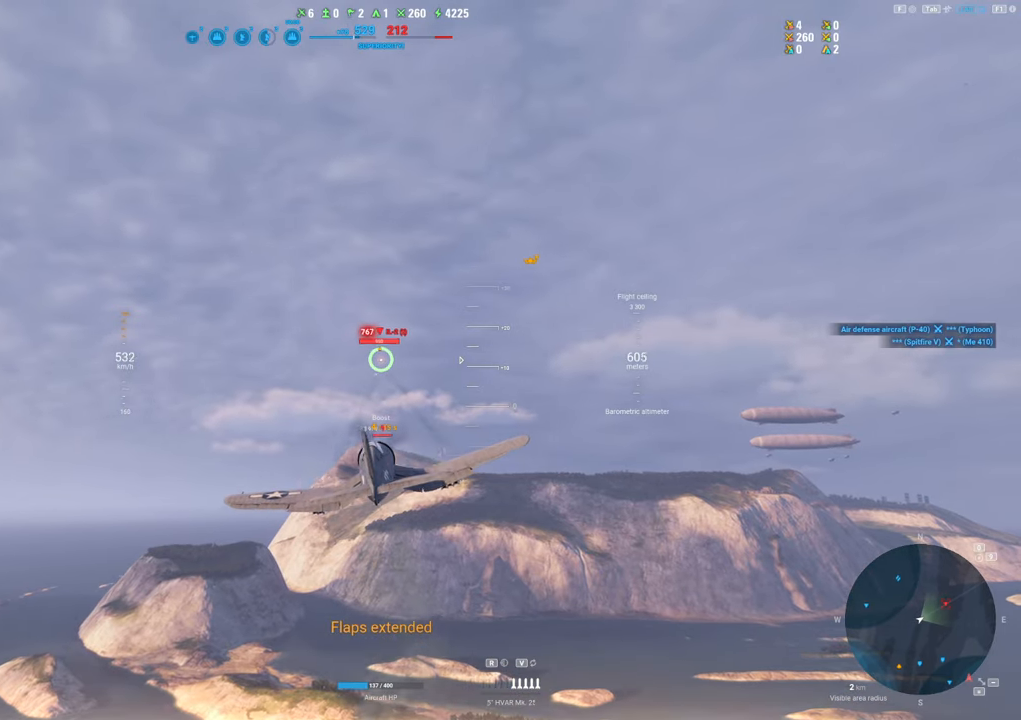
{"keys": ["ctrl"], "mouse": ["left"], "mouse_move": "still", "events": [[83, "d", "up"], [317, "d", "down"], [417, "d", "up"]]}
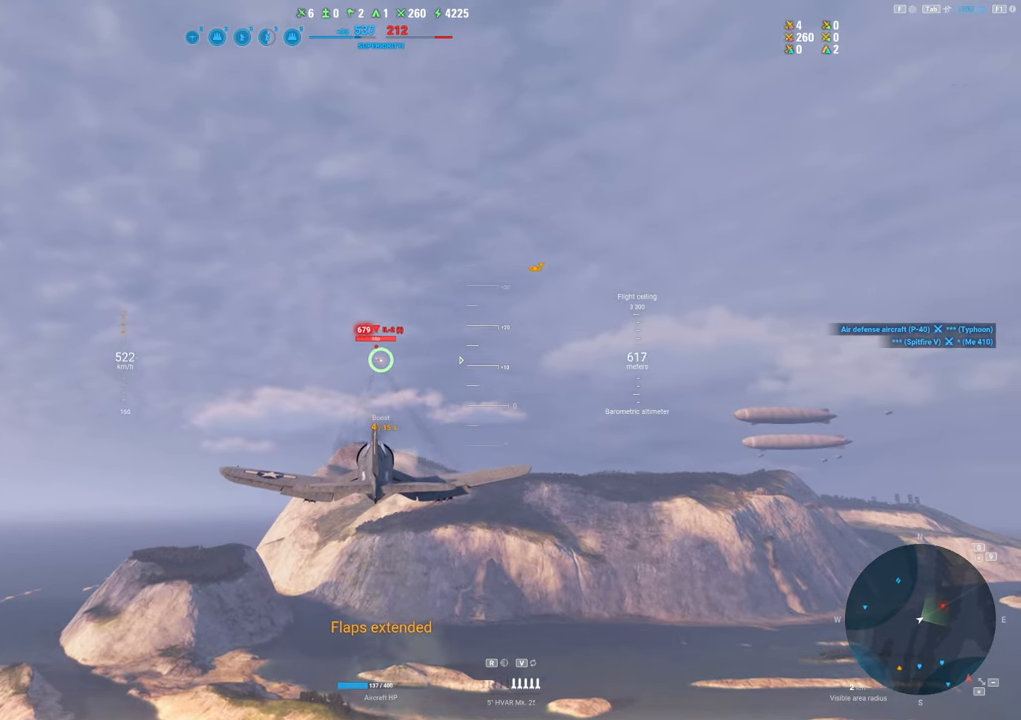
{"keys": ["ctrl"], "mouse": ["left"], "mouse_move": "still", "events": [[150, "d", "down"], [233, "d", "up"]]}
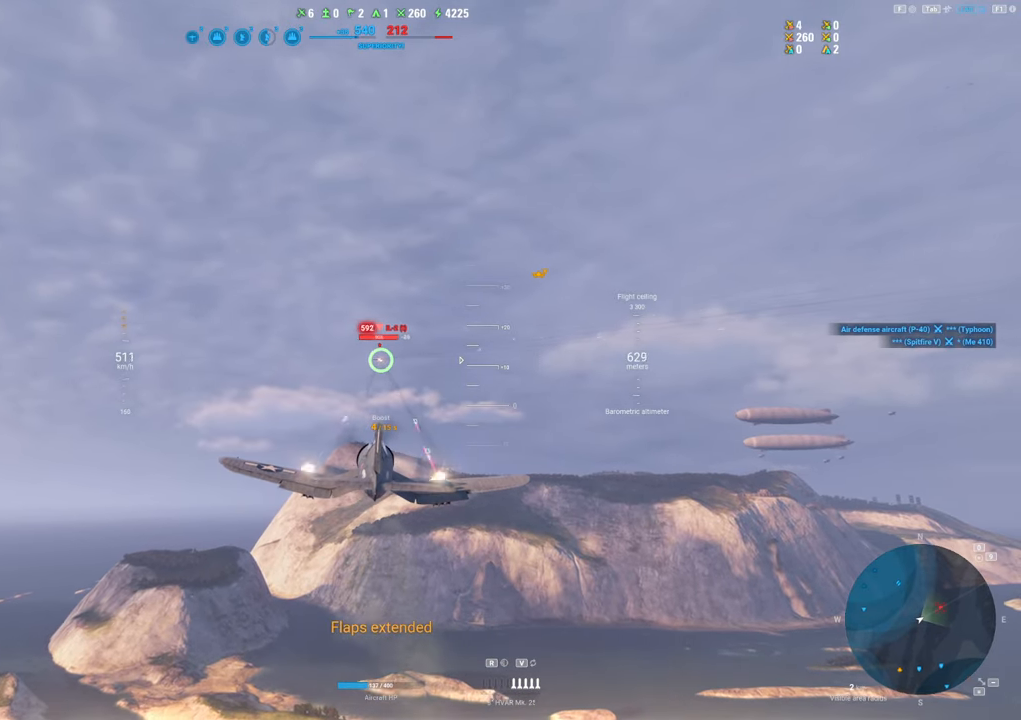
{"keys": ["a", "s"], "mouse": ["left"], "mouse_move": "up", "events": [[17, "d", "down"], [117, "d", "up"], [433, "s", "down"], [483, "a", "down"], [483, "ctrl", "up"]]}
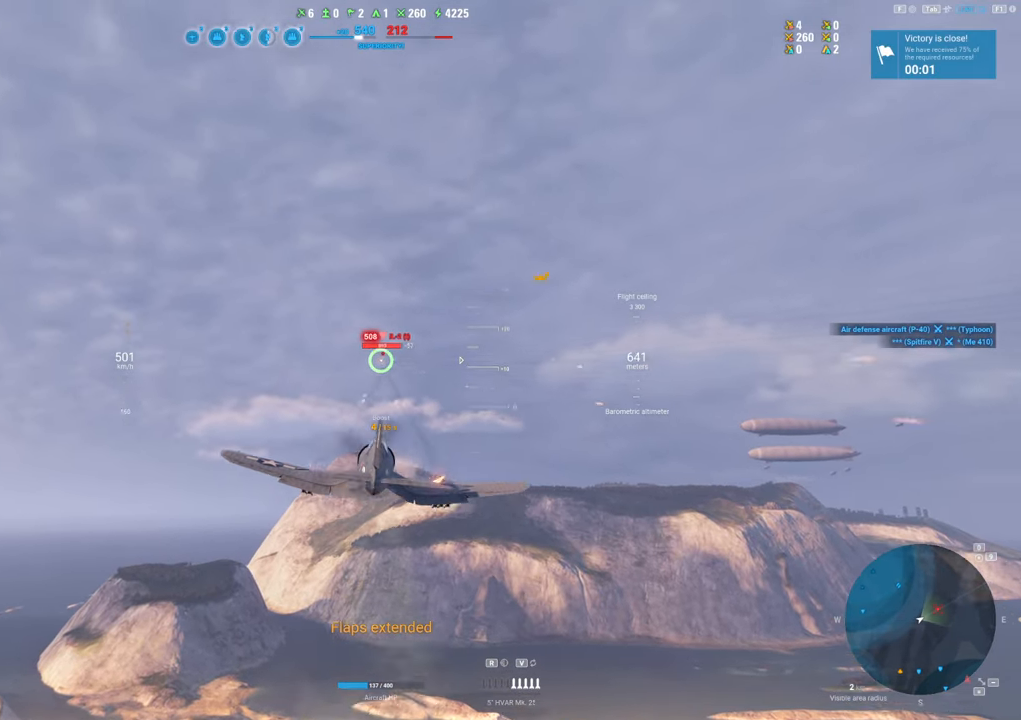
{"keys": ["a", "s", "shift"], "mouse": [], "mouse_move": "still", "events": [[33, "mouse_left", "up"], [267, "shift", "down"]]}
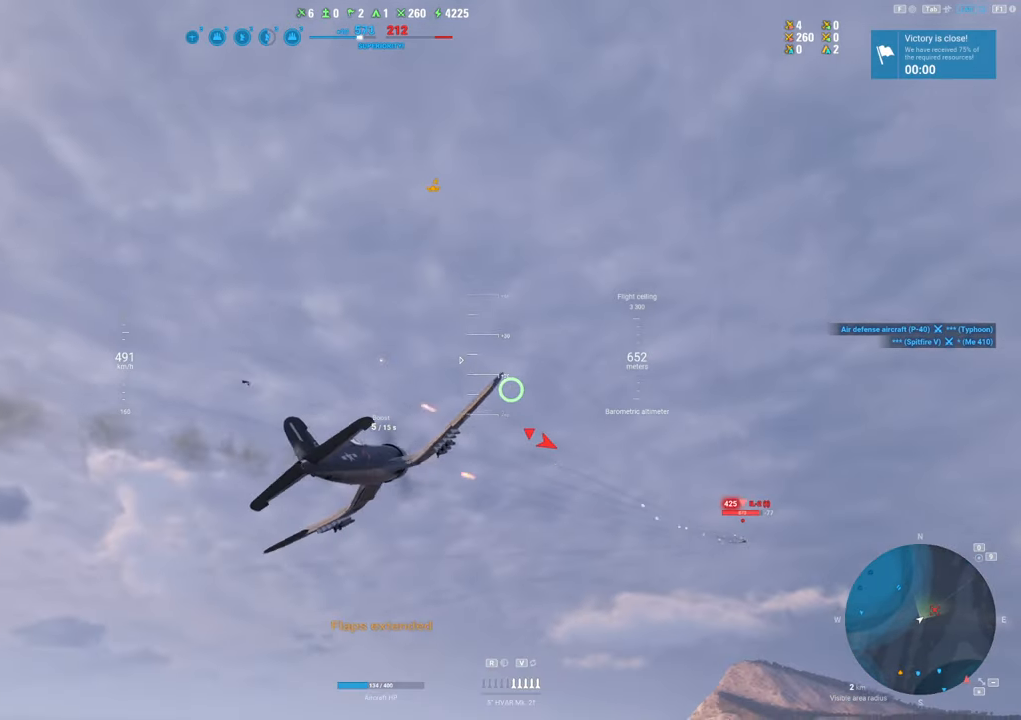
{"keys": ["d", "s", "shift"], "mouse": [], "mouse_move": "still", "events": [[283, "a", "up"], [283, "d", "down"]]}
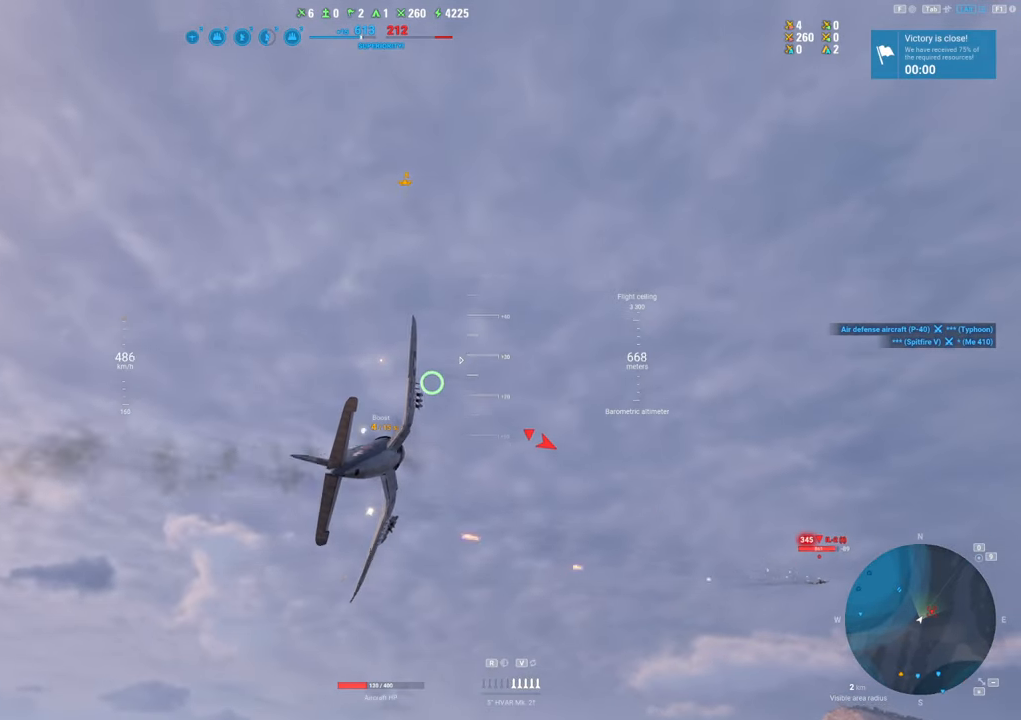
{"keys": ["d", "s", "shift"], "mouse": [], "mouse_move": "right", "events": []}
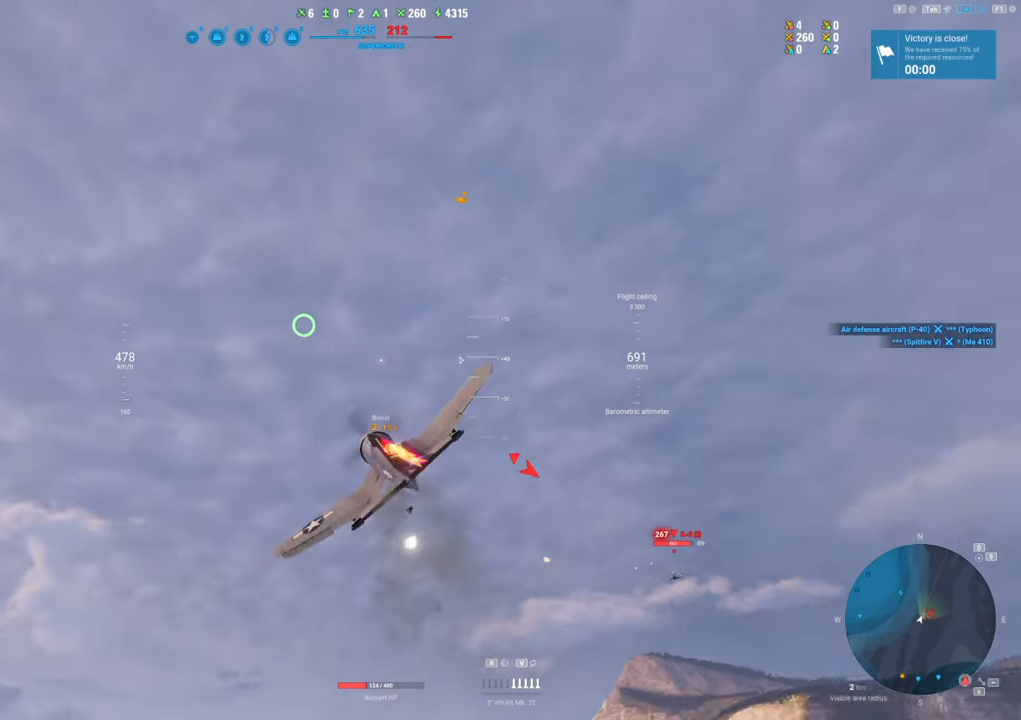
{"keys": ["d", "s", "shift"], "mouse": [], "mouse_move": "right", "events": []}
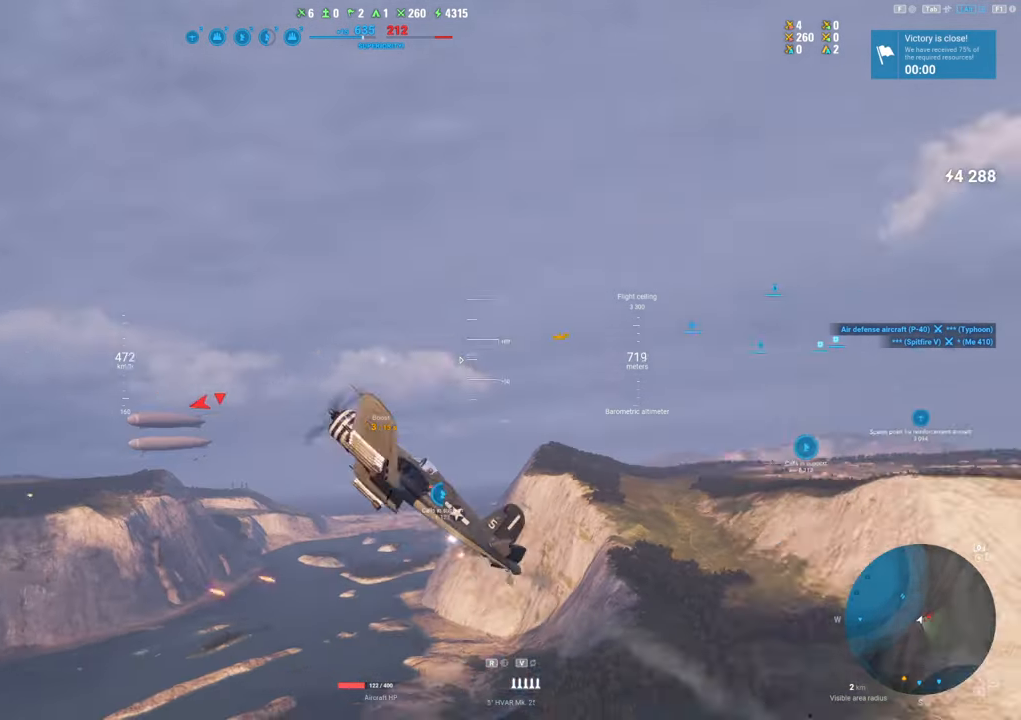
{"keys": ["q", "s", "shift"], "mouse": [], "mouse_move": "still", "events": [[50, "q", "down"], [150, "d", "up"]]}
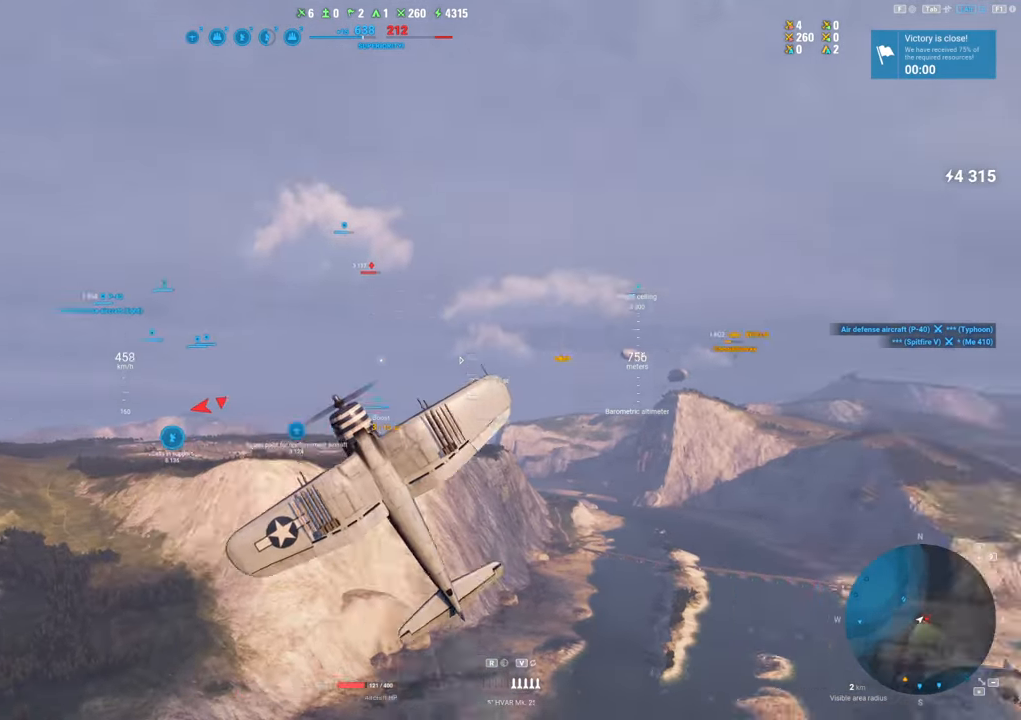
{"keys": ["q", "s", "shift"], "mouse": [], "mouse_move": "still", "events": []}
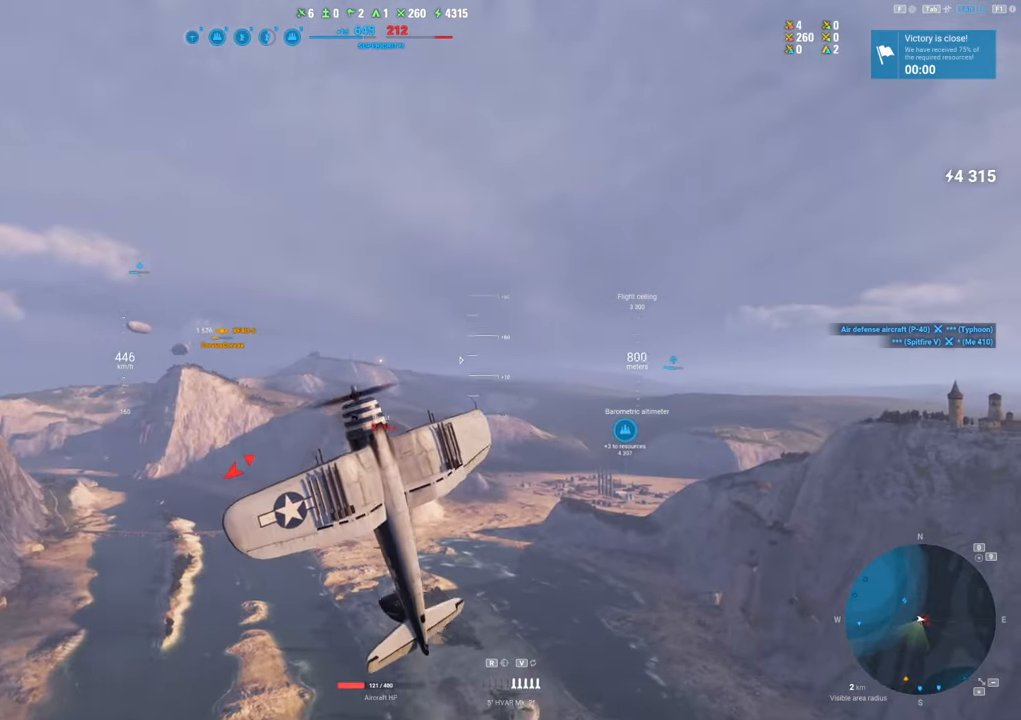
{"keys": ["q", "s", "shift"], "mouse": [], "mouse_move": "right", "events": []}
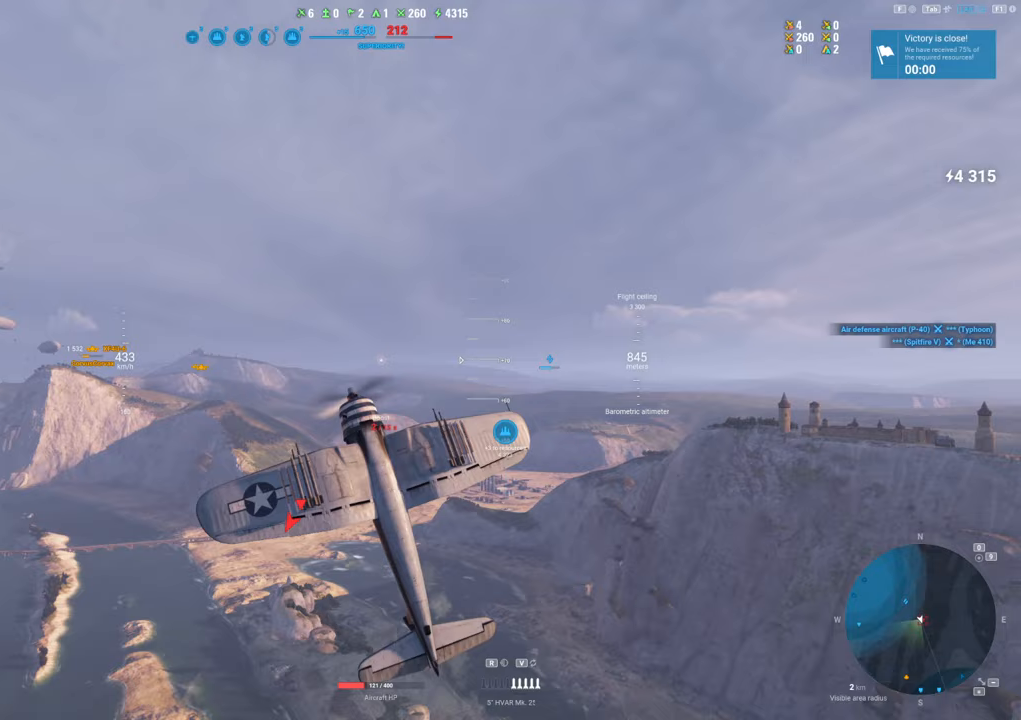
{"keys": ["q", "s", "shift"], "mouse": [], "mouse_move": "still", "events": []}